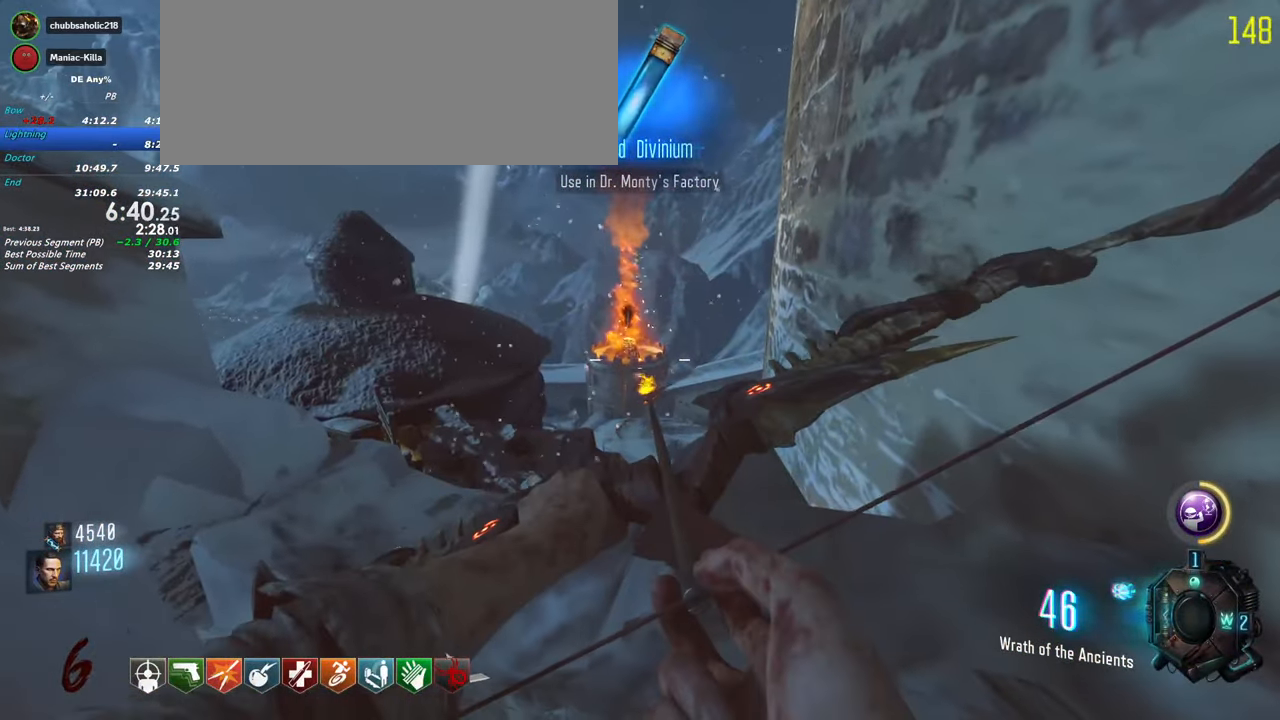
Gameplay with keyboard and mouse; each line is a JSON object with the keys held at the frame after it. "events" lists presses ("down") and releases ("up") of "1", "2", "3", "4", "5", "a", "alt", "c", "caps_lock", "ctrl", "d", "e", "f", "g", "q", "r", "s", "shift", "t", "tab", "v", "w", "x" and "z" between this image and that frame as [ms after this image, input, new state], when the widget could be followed in between. No other keys are recorded. Mouse buttons are not recorded. Not read: mouse_move.
{"keys": ["d"], "events": [[333, "s", "down"], [483, "d", "down"], [483, "s", "up"]]}
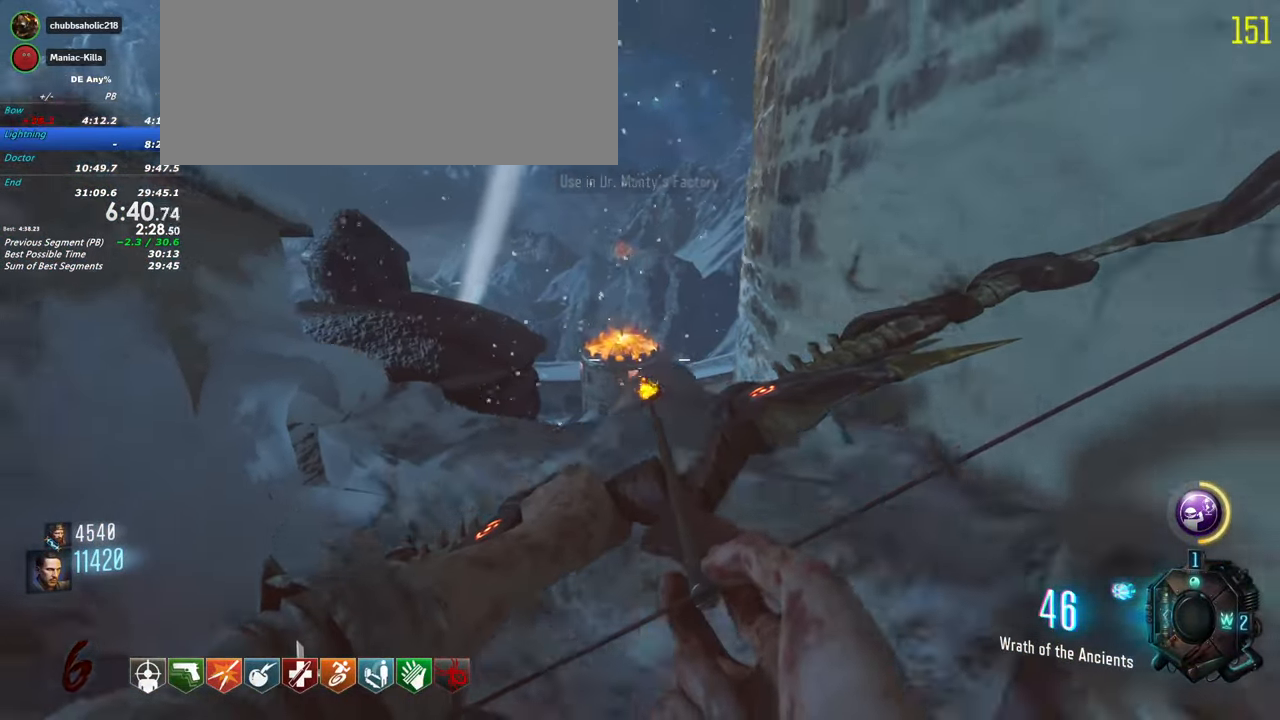
{"keys": ["d", "shift", "w"], "events": [[166, "shift", "down"], [166, "w", "down"]]}
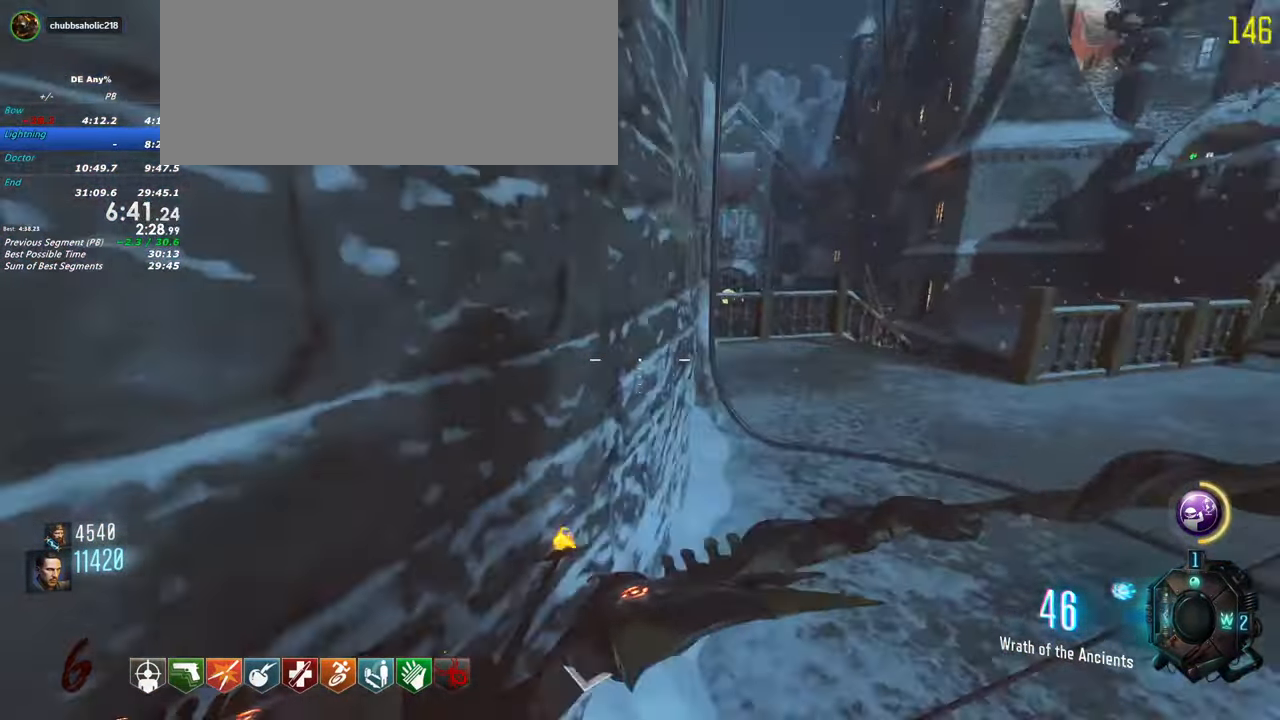
{"keys": ["shift", "w"], "events": [[133, "d", "up"]]}
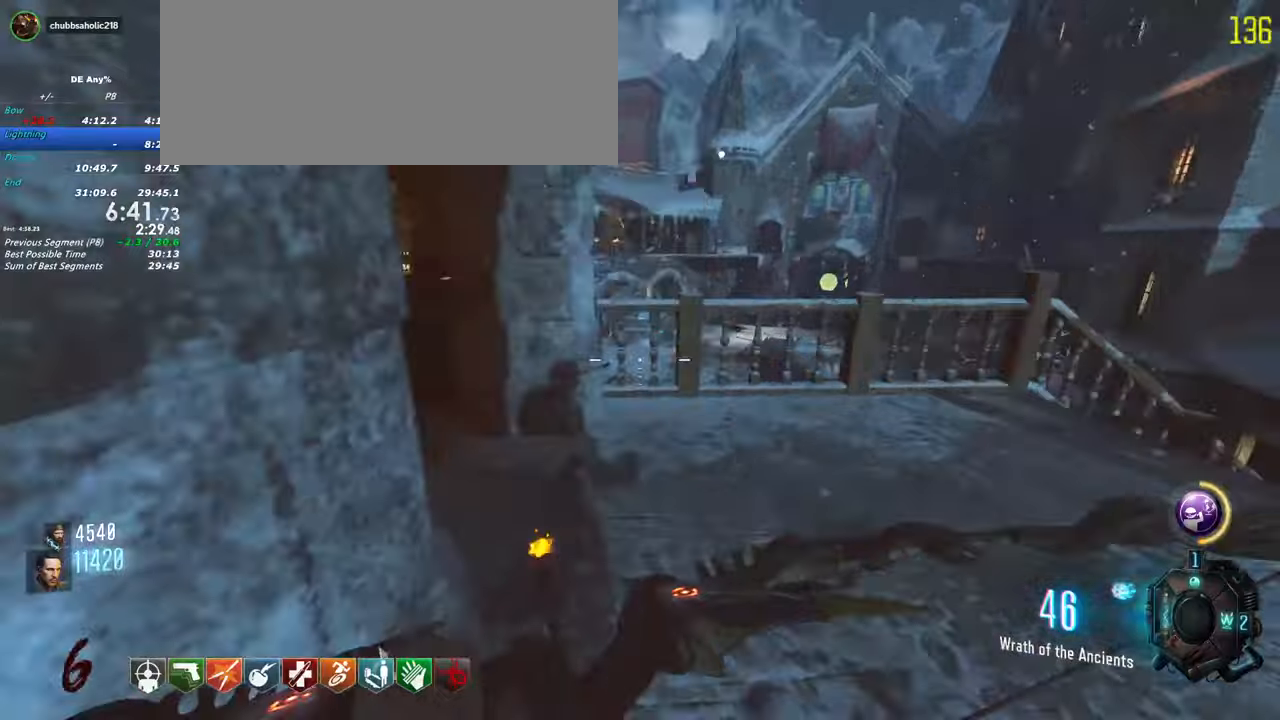
{"keys": ["shift", "w"], "events": [[283, "a", "down"], [433, "a", "up"]]}